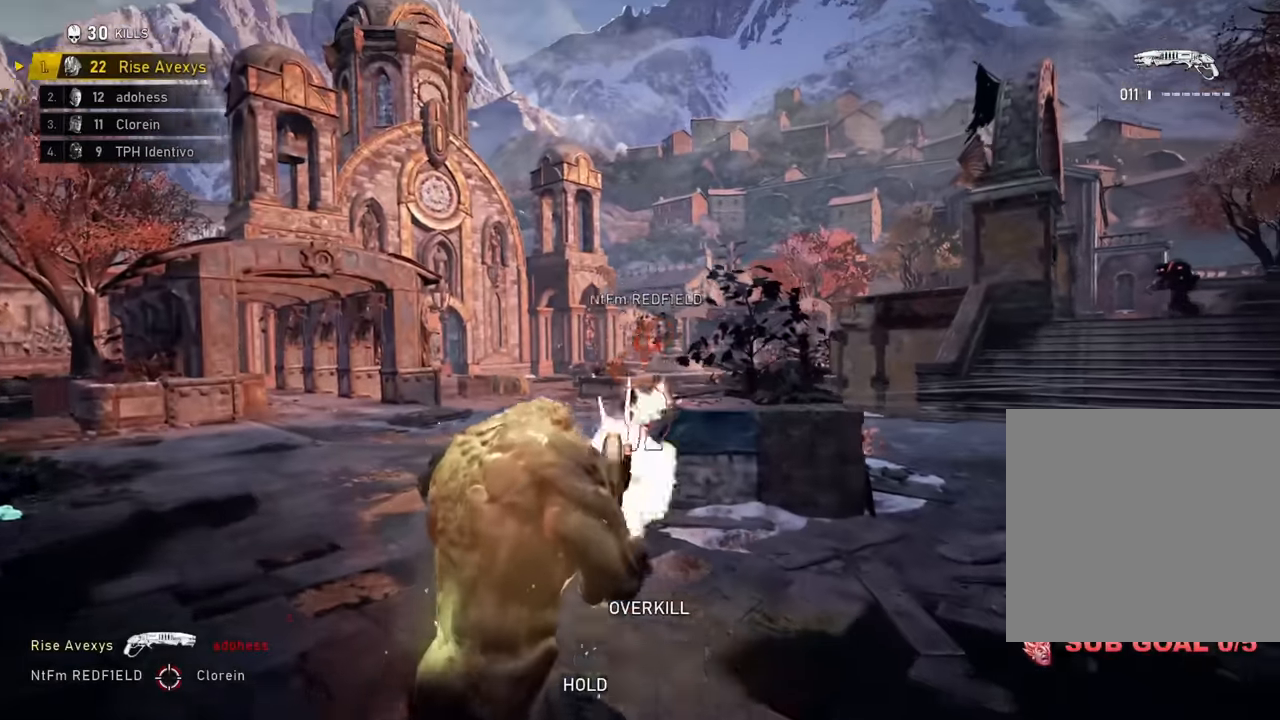
Gameplay with a controller (Xbox layout); each line is a JSON object with the inputs held at the frame after it. "events" lists button and stick changes between this image and that frame as [ms after this image, input, new state], when the widget could be followed in between.
{"buttons": [], "left_stick": "up", "right_stick": "center", "events": [[117, "A", "down"], [117, "R2", "up"], [117, "left_stick", "up"], [201, "A", "up"]]}
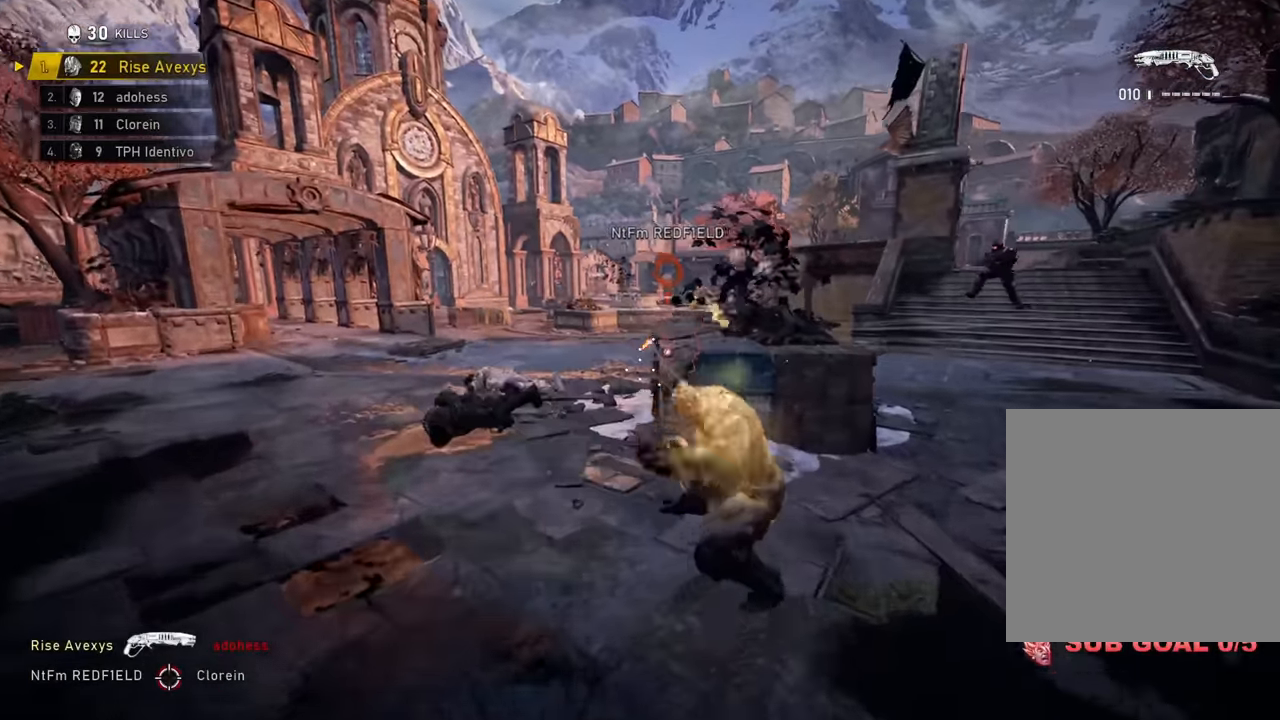
{"buttons": [], "left_stick": "up", "right_stick": "center", "events": []}
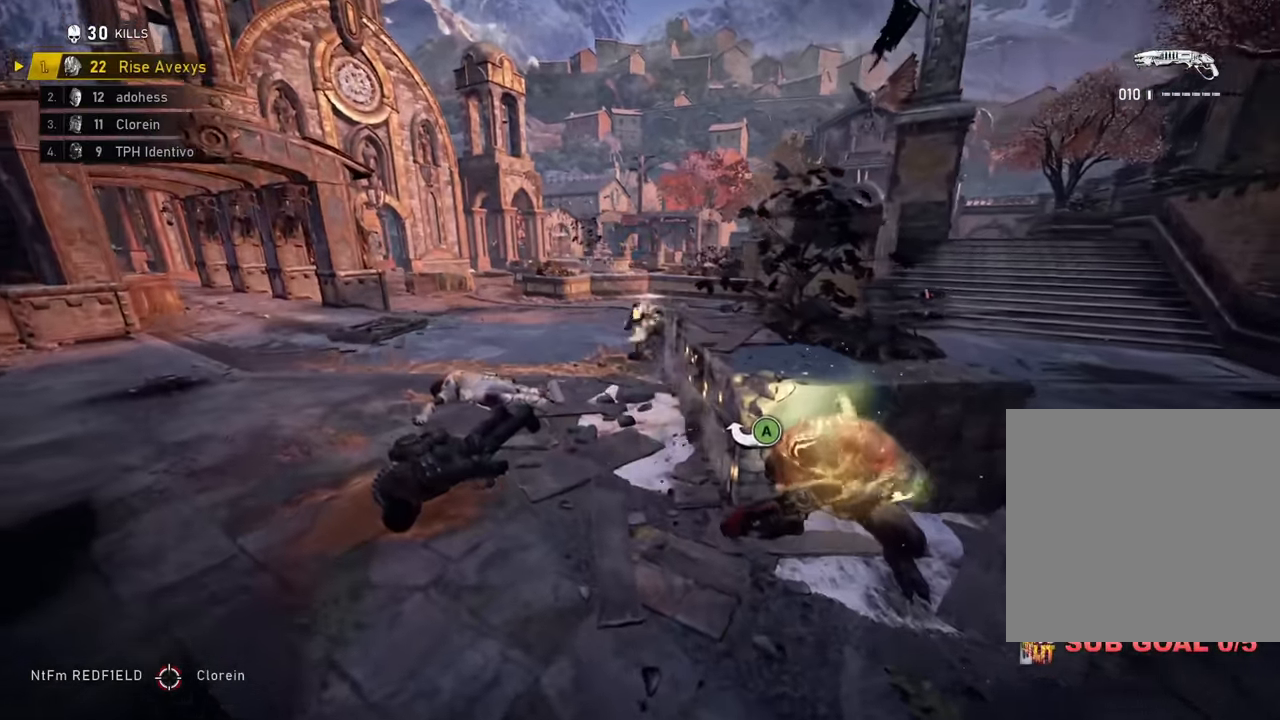
{"buttons": [], "left_stick": "up", "right_stick": "center", "events": []}
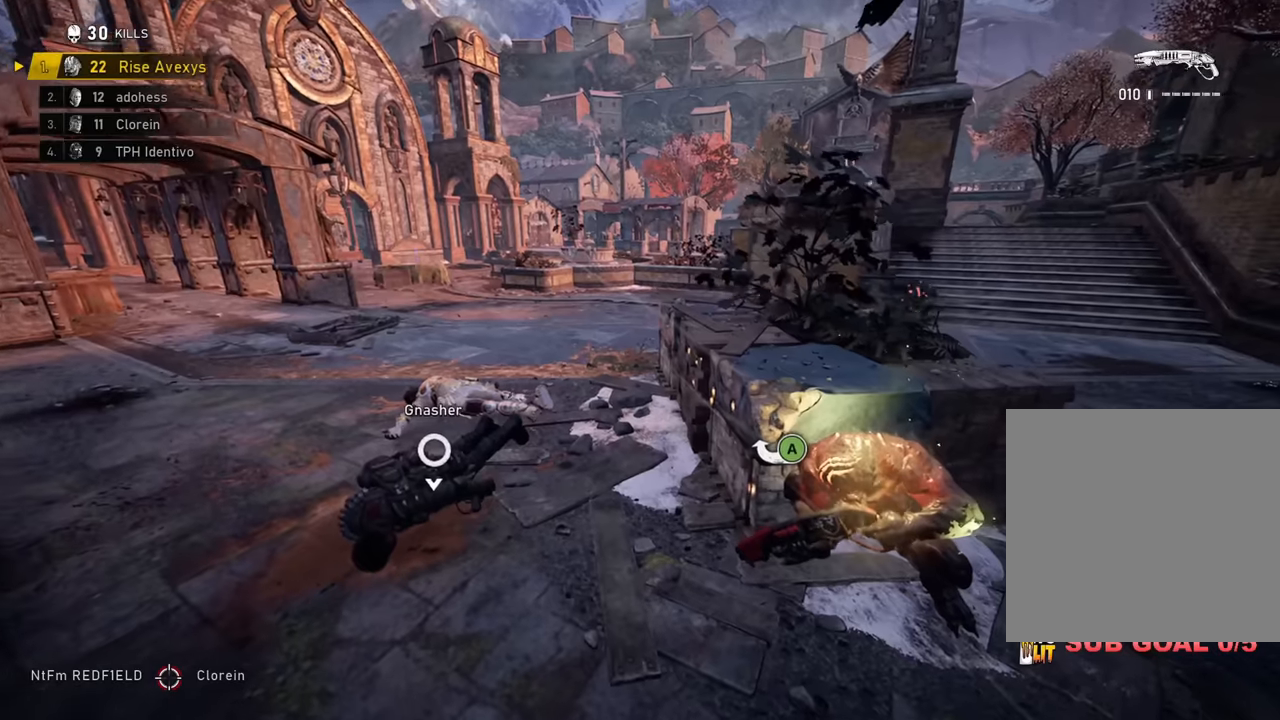
{"buttons": [], "left_stick": "down", "right_stick": "center", "events": [[467, "left_stick", "down"]]}
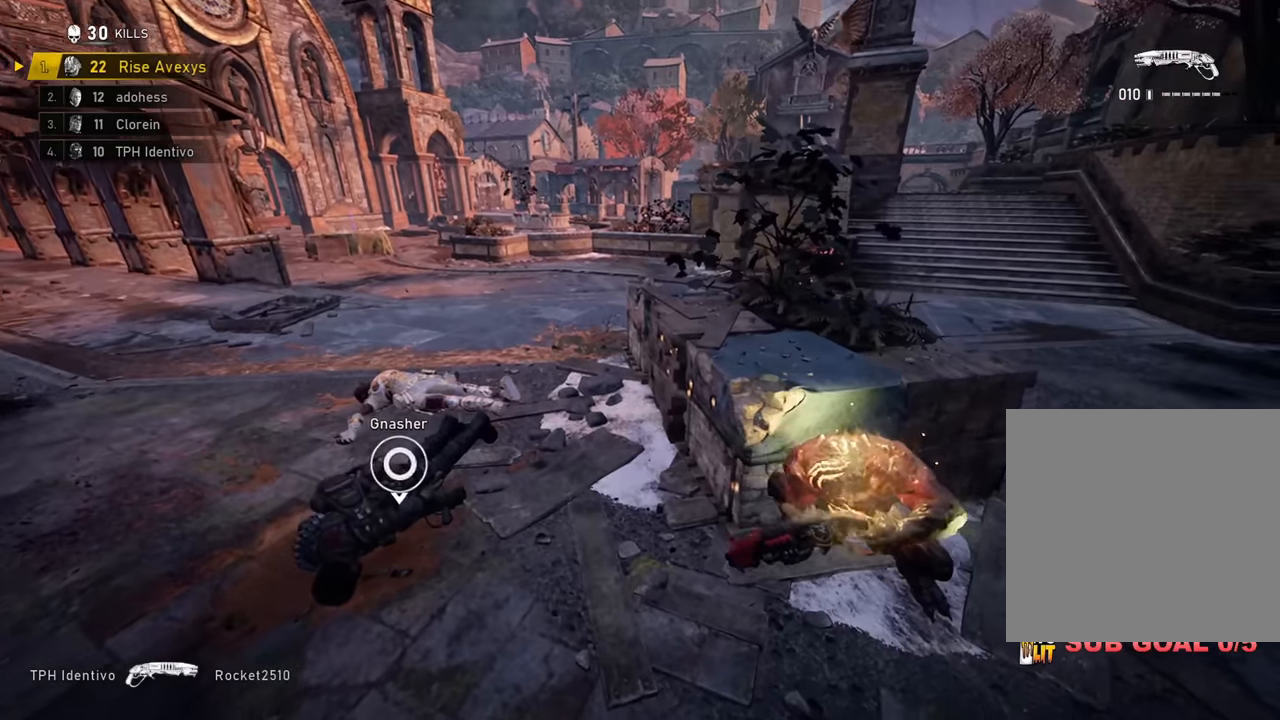
{"buttons": [], "left_stick": "right", "right_stick": "center", "events": [[50, "left_stick", "down-right"], [167, "left_stick", "center"], [234, "left_stick", "up-left"], [384, "left_stick", "center"], [434, "left_stick", "right"]]}
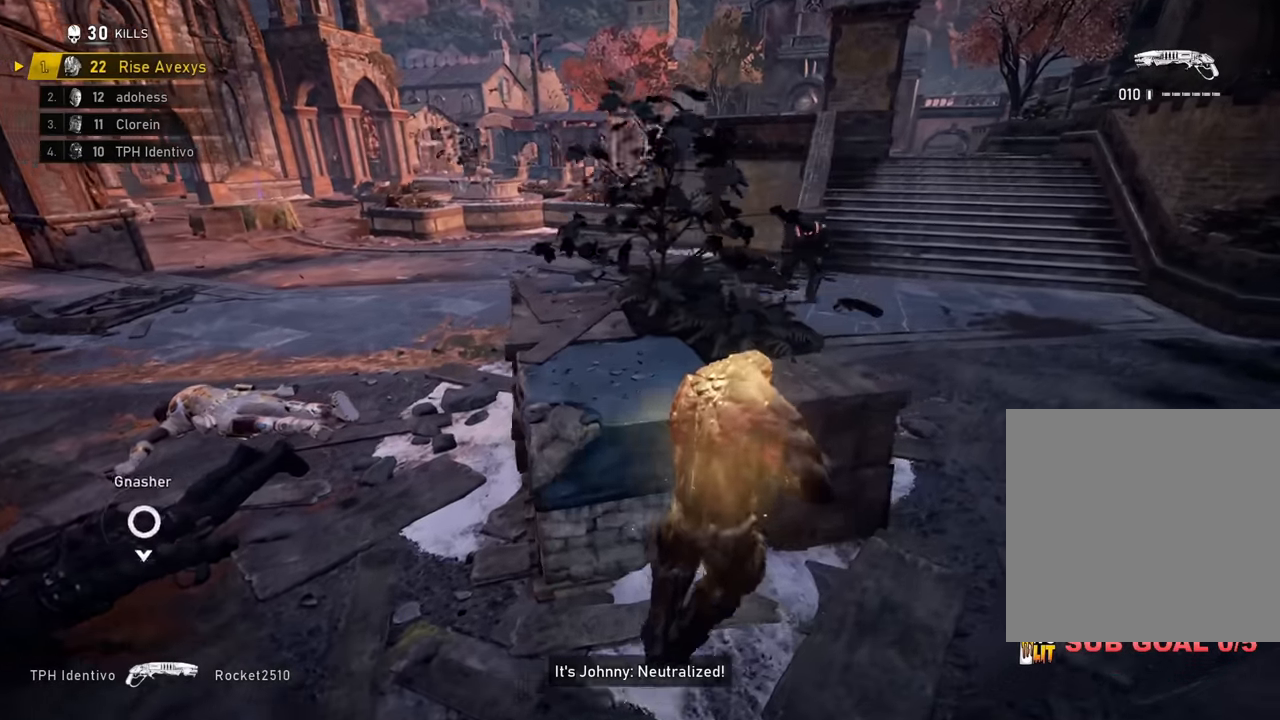
{"buttons": ["L2"], "left_stick": "up-left", "right_stick": "up", "events": [[266, "right_stick", "up"], [383, "right_stick", "center"], [467, "L2", "down"], [467, "left_stick", "up-left"], [467, "right_stick", "up"]]}
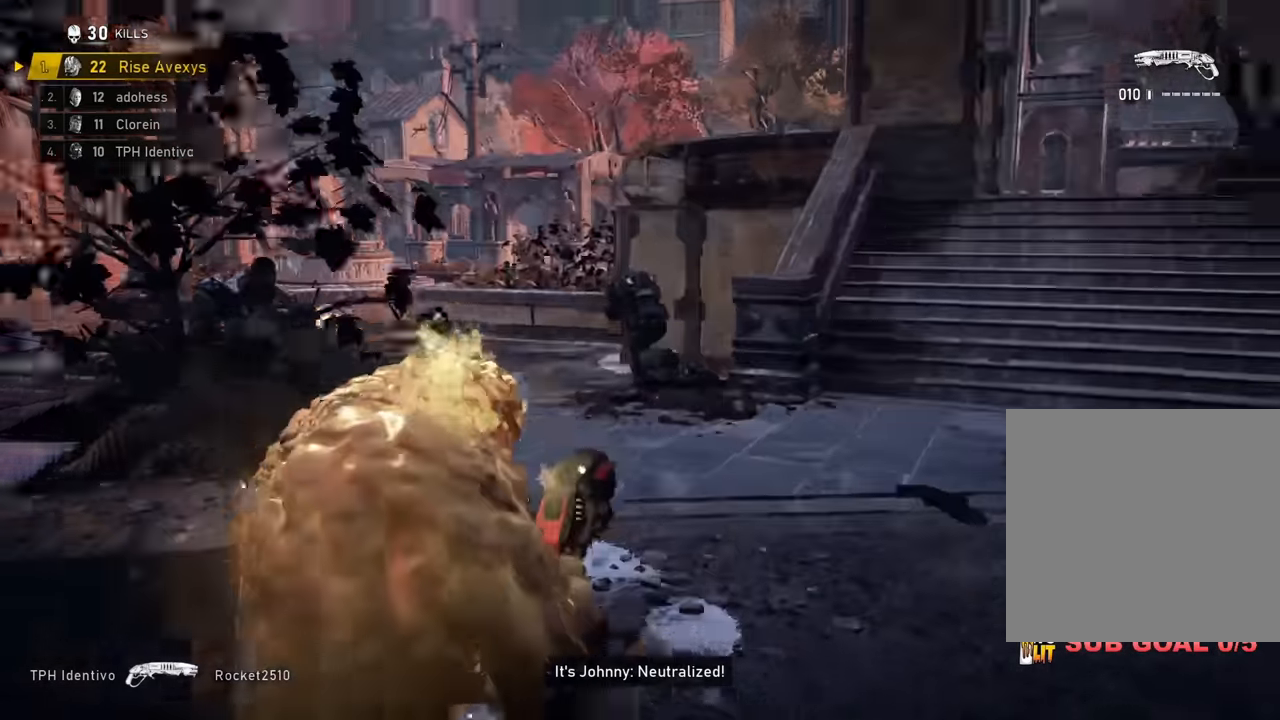
{"buttons": ["A"], "left_stick": "up", "right_stick": "center", "events": [[17, "L3", "down"], [83, "R2", "down"], [83, "right_stick", "center"], [133, "L3", "up"], [150, "A", "down"], [184, "L2", "up"], [217, "R2", "up"], [217, "left_stick", "up"], [234, "A", "up"], [334, "A", "down"]]}
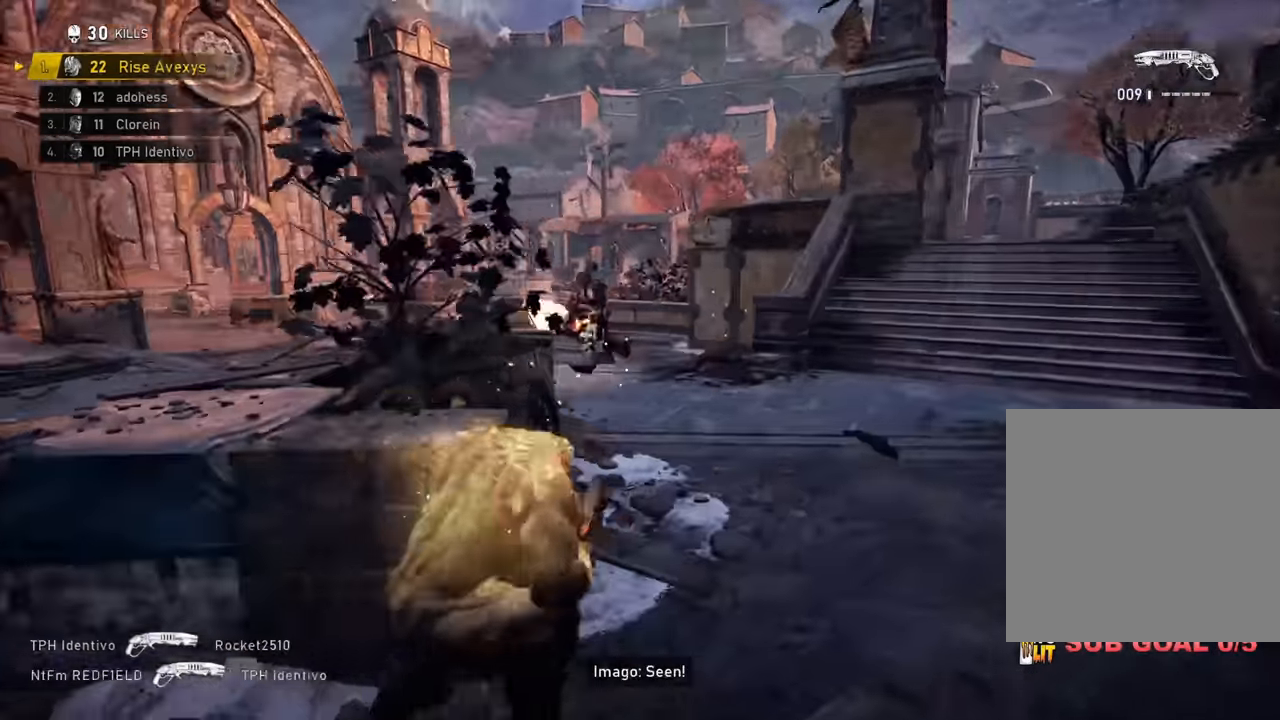
{"buttons": [], "left_stick": "up-right", "right_stick": "center", "events": [[333, "A", "up"], [367, "right_stick", "left"], [383, "left_stick", "up-right"], [483, "right_stick", "center"]]}
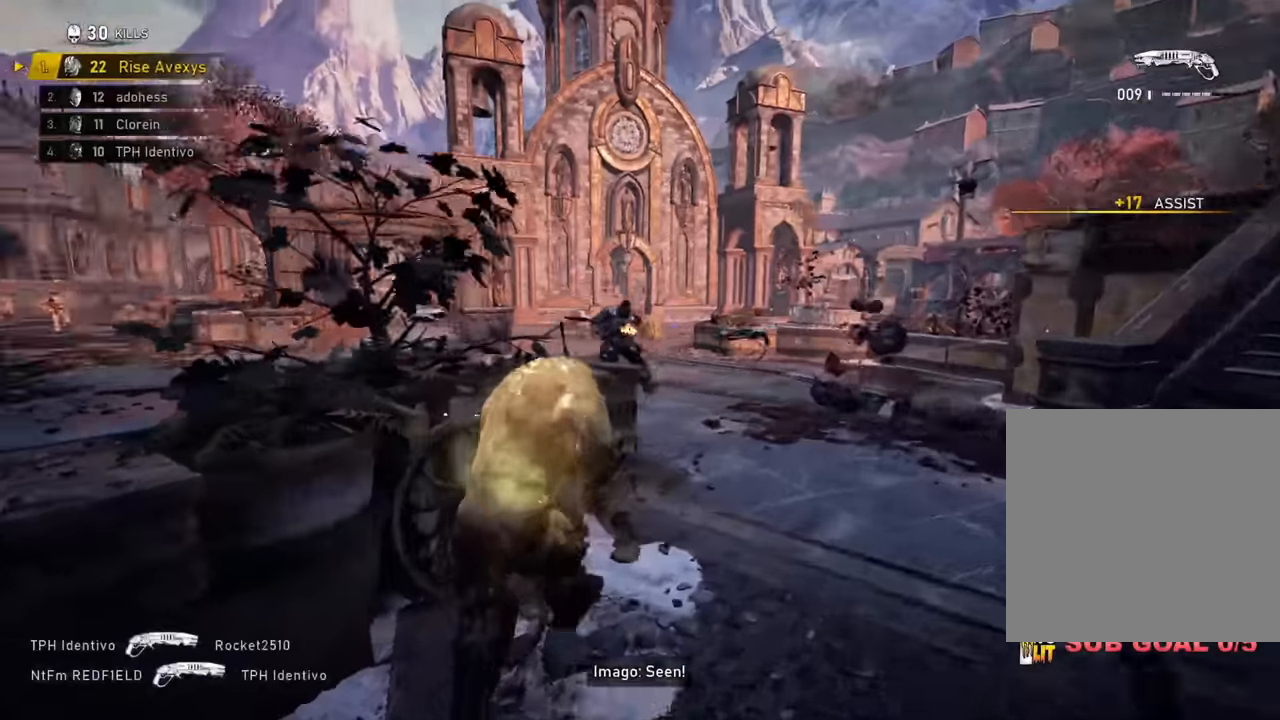
{"buttons": [], "left_stick": "up-right", "right_stick": "center", "events": []}
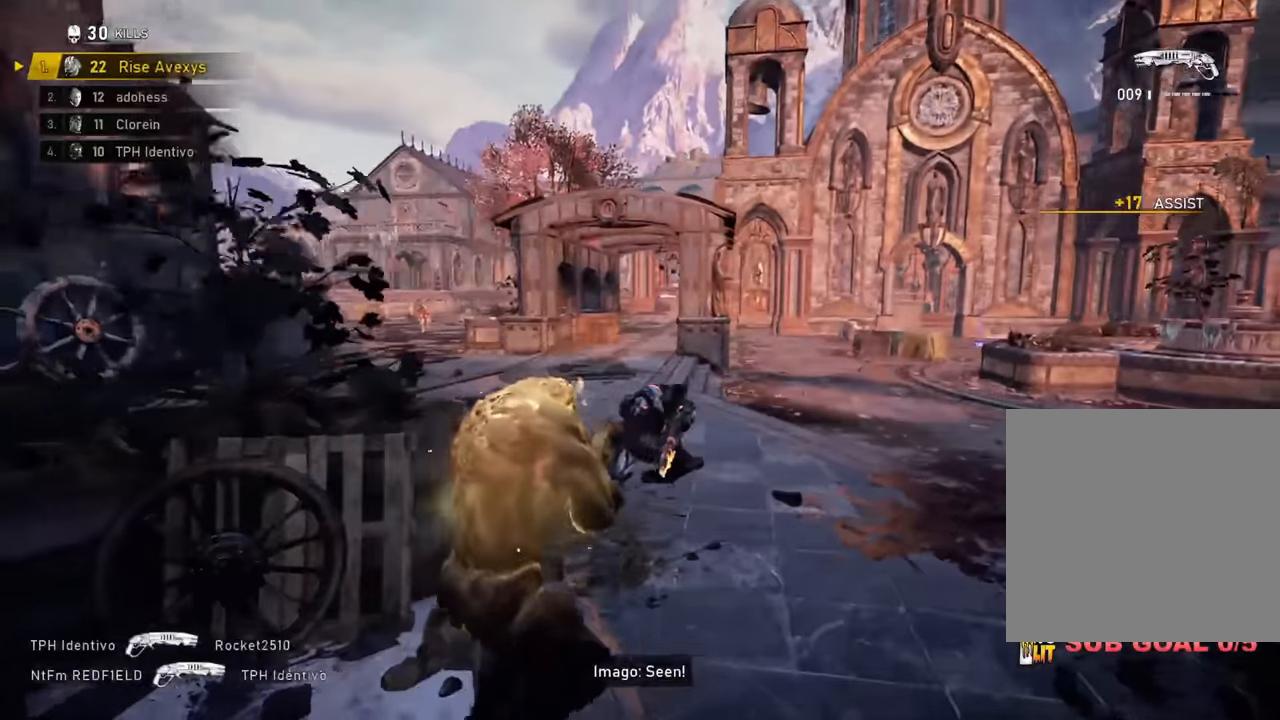
{"buttons": [], "left_stick": "down-right", "right_stick": "center", "events": [[133, "R2", "down"], [133, "left_stick", "up-left"], [183, "A", "down"], [183, "left_stick", "left"], [233, "A", "up"], [266, "R2", "up"], [417, "left_stick", "down-right"]]}
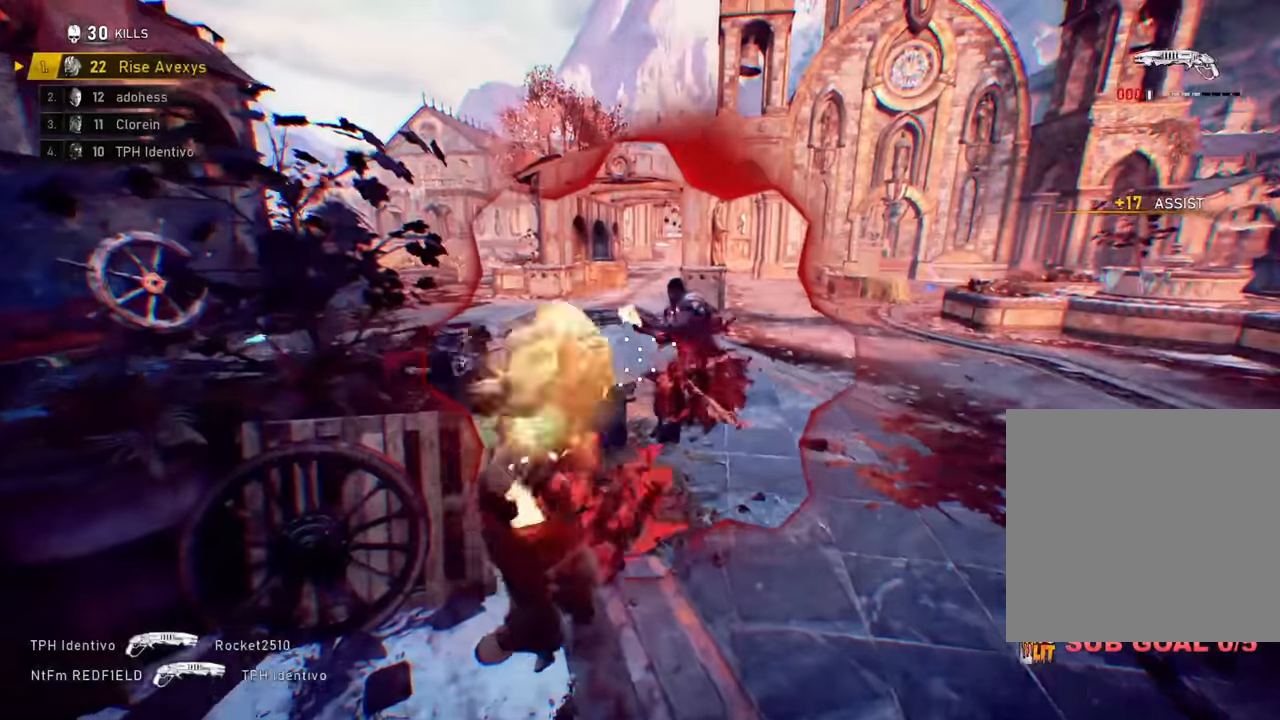
{"buttons": [], "left_stick": "right", "right_stick": "up-right", "events": [[83, "left_stick", "down-left"], [133, "left_stick", "left"], [317, "left_stick", "up"], [367, "left_stick", "right"], [501, "right_stick", "up-right"]]}
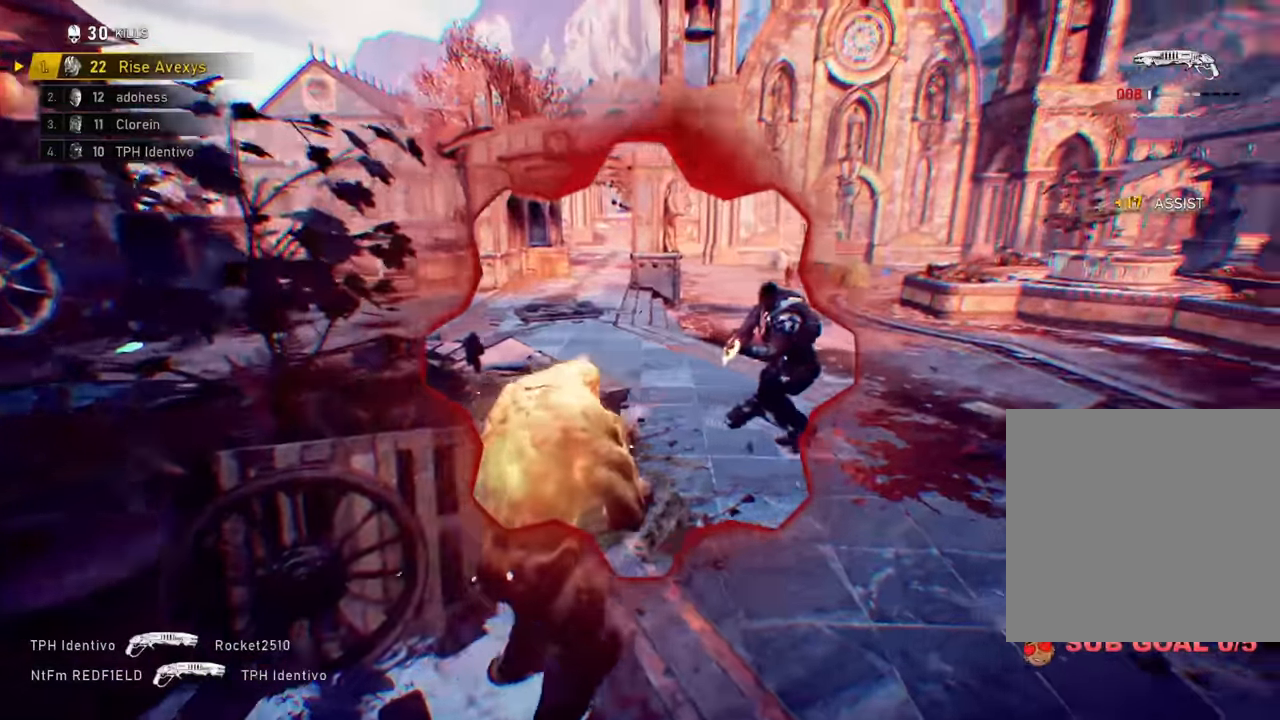
{"buttons": [], "left_stick": "down-right", "right_stick": "down-right", "events": [[116, "left_stick", "down-left"], [133, "R2", "down"], [133, "right_stick", "center"], [216, "A", "down"], [266, "A", "up"], [283, "R2", "up"], [300, "right_stick", "down"], [333, "left_stick", "down-right"], [433, "right_stick", "down-right"]]}
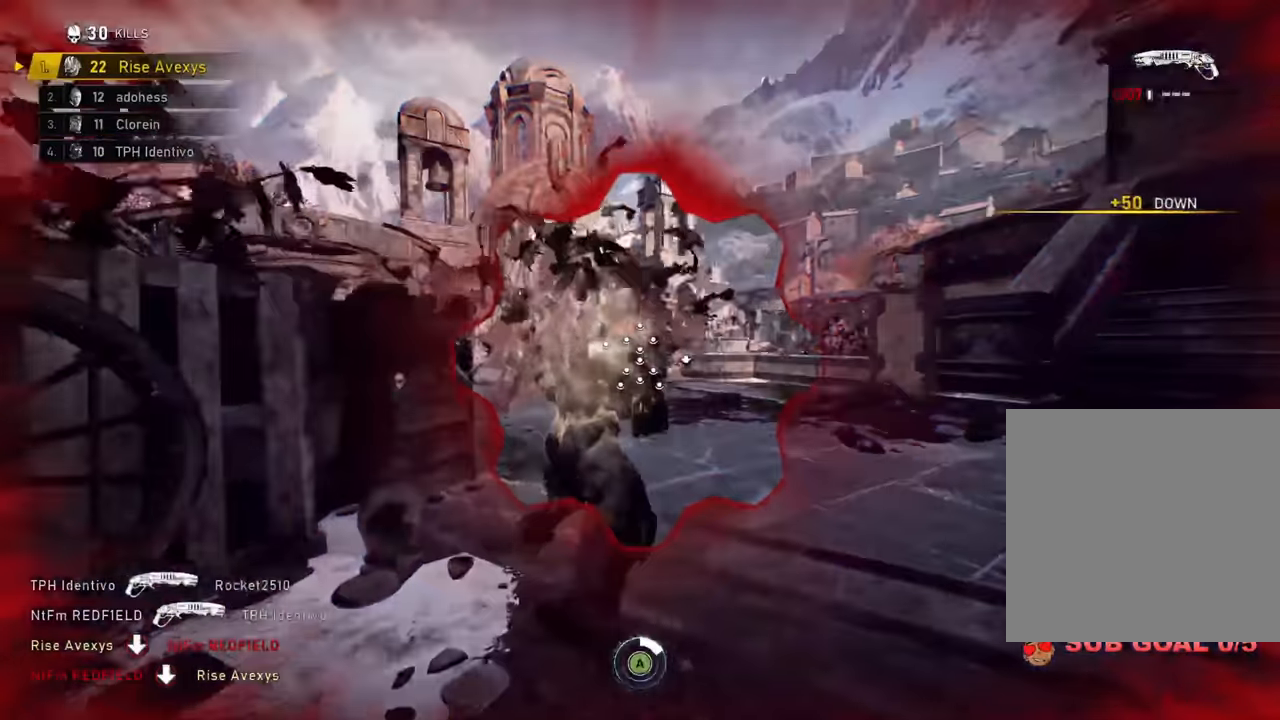
{"buttons": ["A"], "left_stick": "down-right", "right_stick": "right", "events": [[33, "right_stick", "center"], [83, "A", "down"], [117, "left_stick", "down"], [133, "right_stick", "down-right"], [150, "A", "up"], [217, "A", "down"], [284, "A", "up"], [317, "L1", "down"], [367, "left_stick", "down-right"], [367, "right_stick", "right"], [384, "A", "down"], [400, "L1", "up"], [434, "A", "up"], [484, "A", "down"]]}
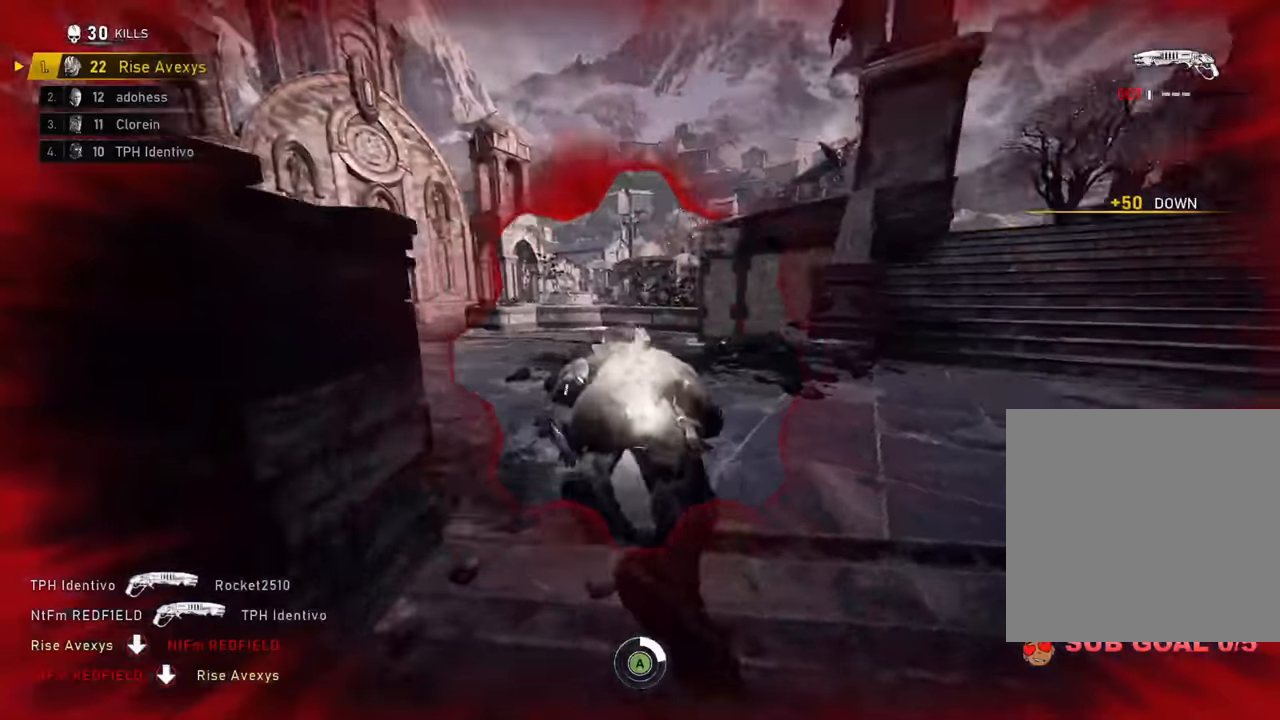
{"buttons": ["A"], "left_stick": "down-right", "right_stick": "center"}
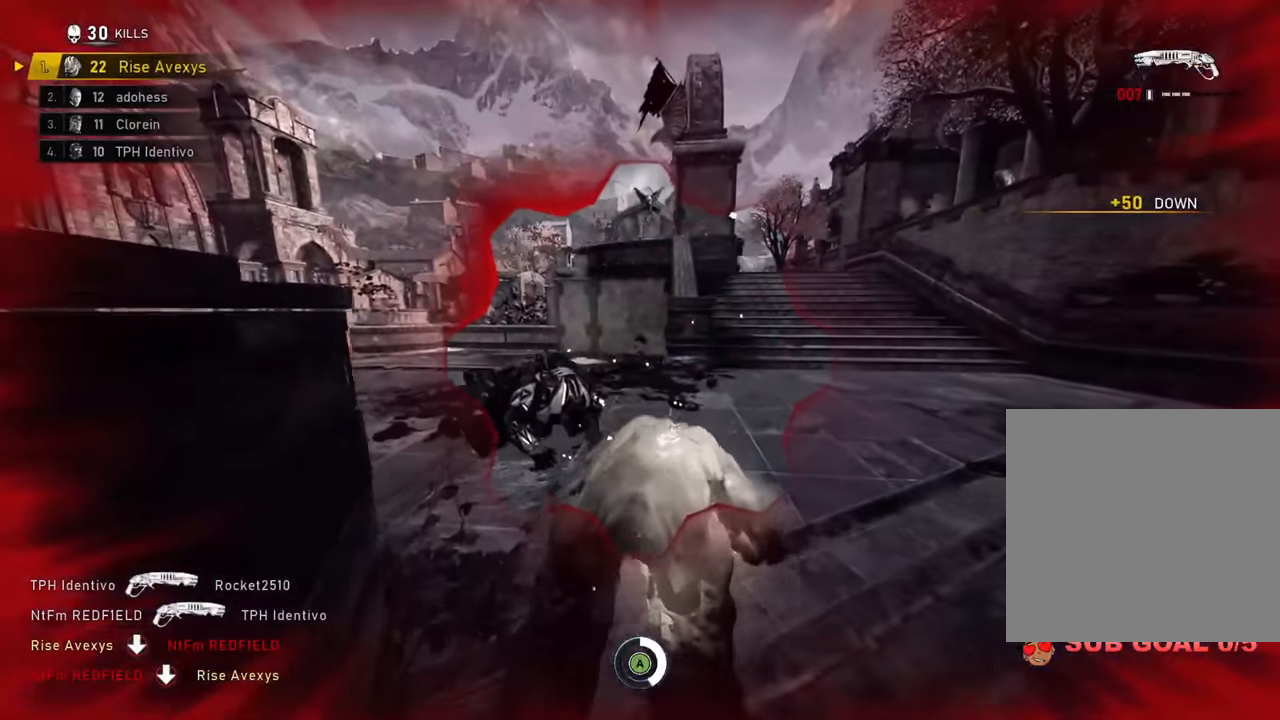
{"buttons": ["A"], "left_stick": "down", "right_stick": "center", "events": [[33, "A", "up"], [133, "A", "down"], [167, "right_stick", "left"], [200, "A", "up"], [284, "A", "down"], [284, "left_stick", "down"], [317, "right_stick", "center"], [384, "A", "up"], [434, "A", "down"]]}
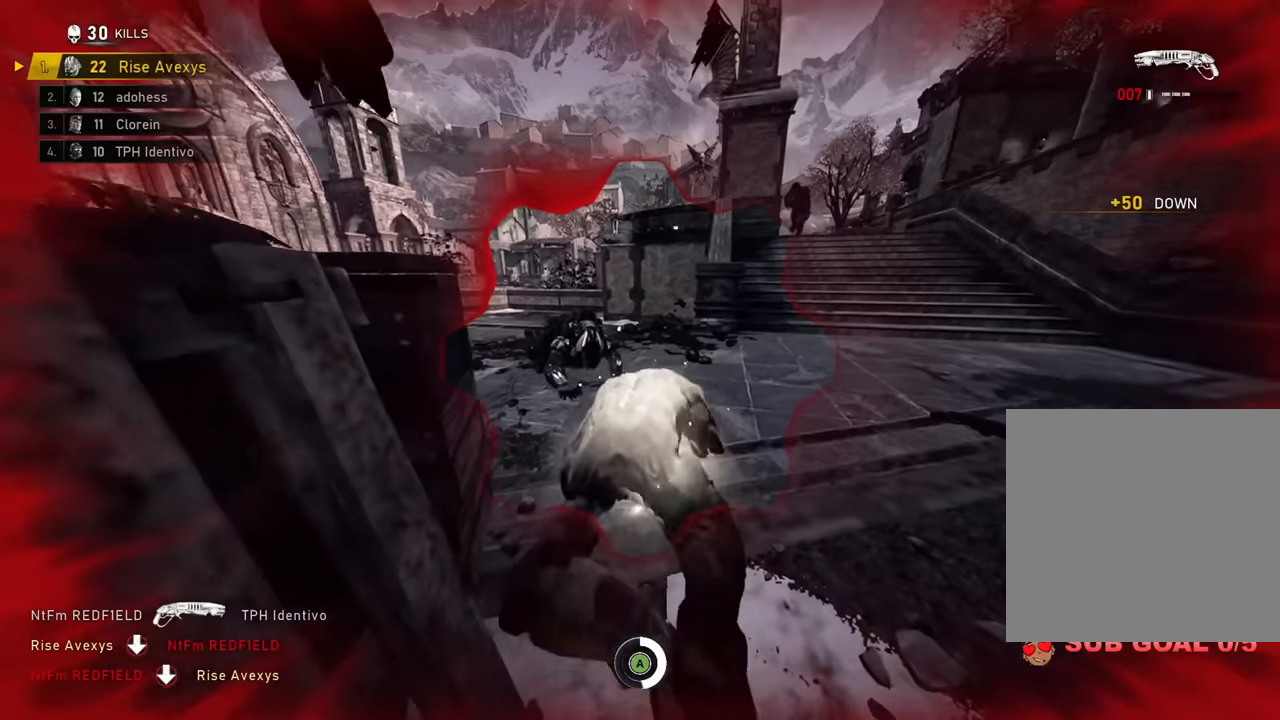
{"buttons": ["A"], "left_stick": "down", "right_stick": "center", "events": [[16, "A", "up"], [116, "A", "down"], [216, "A", "up"], [266, "A", "down"], [333, "A", "up"], [433, "A", "down"]]}
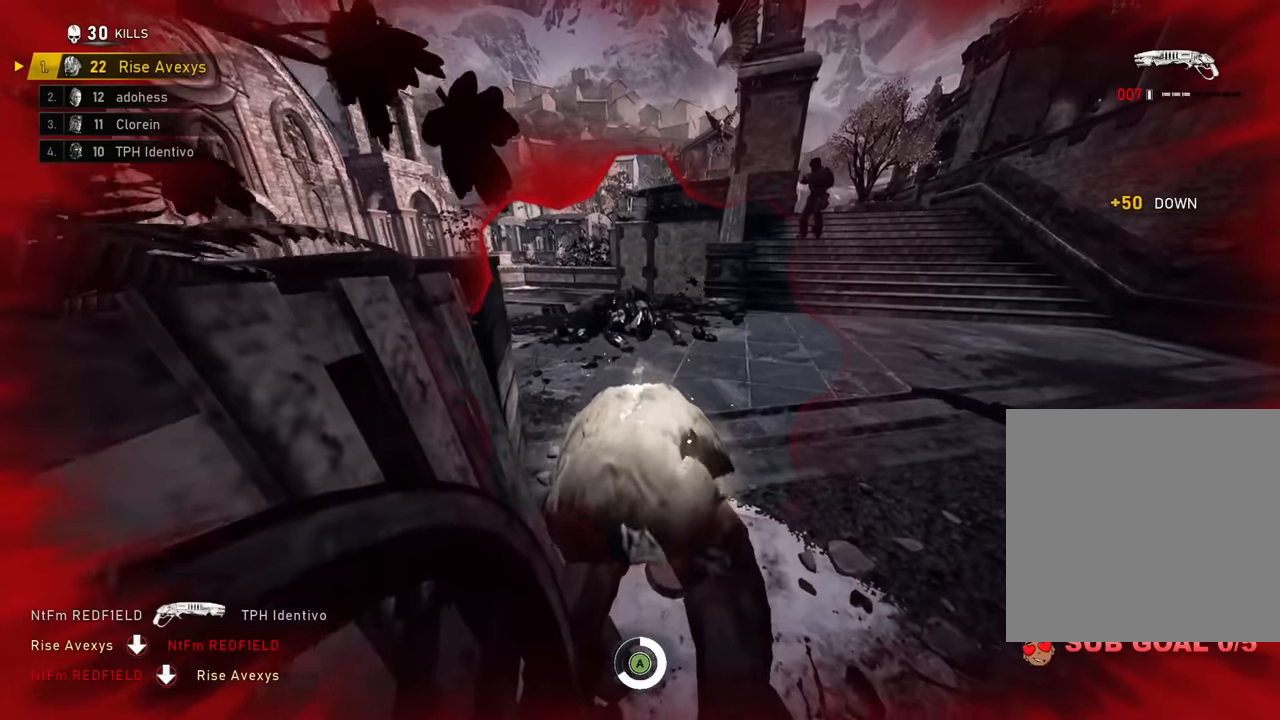
{"buttons": [], "left_stick": "down-right", "right_stick": "center", "events": [[17, "A", "up"], [33, "left_stick", "down-right"], [100, "A", "down"], [150, "L1", "down"], [167, "A", "up"], [234, "A", "down"], [267, "L1", "up"], [350, "A", "up"], [434, "A", "down"], [501, "A", "up"]]}
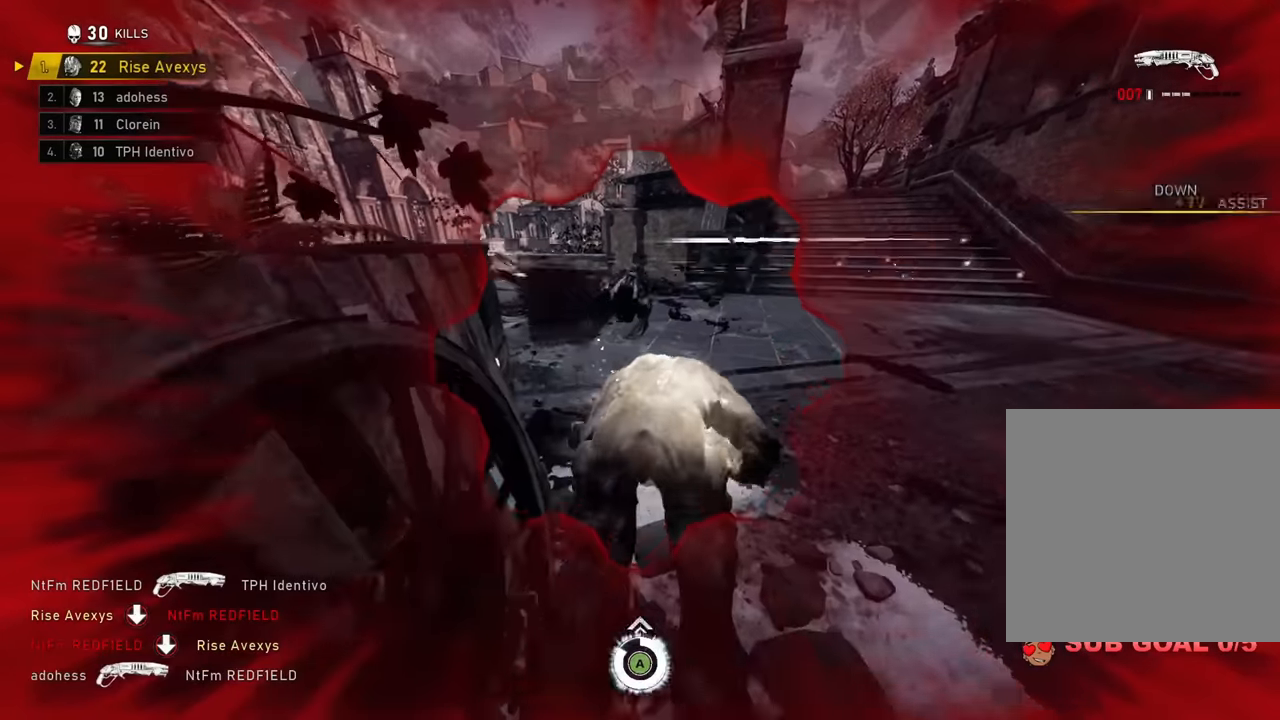
{"buttons": [], "left_stick": "down-right", "right_stick": "right", "events": [[66, "right_stick", "right"], [116, "A", "down"], [183, "A", "up"], [183, "right_stick", "center"], [200, "A", "down"], [283, "left_stick", "left"], [333, "A", "up"], [417, "A", "down"], [433, "left_stick", "down-right"], [483, "A", "up"], [500, "right_stick", "right"]]}
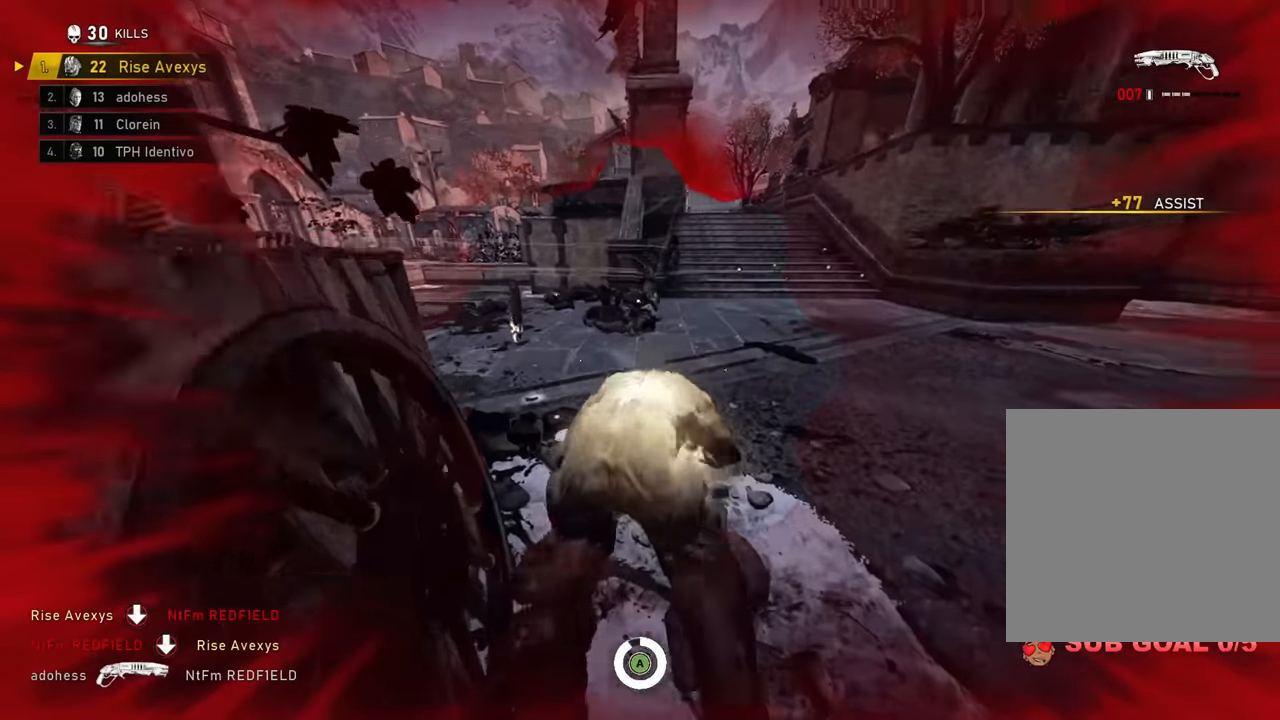
{"buttons": [], "left_stick": "down-left", "right_stick": "center", "events": [[100, "A", "down"], [133, "A", "up"], [184, "right_stick", "center"], [267, "A", "down"], [267, "left_stick", "down-left"], [284, "right_stick", "left"], [317, "A", "up"], [400, "A", "down"], [484, "A", "up"], [484, "right_stick", "center"]]}